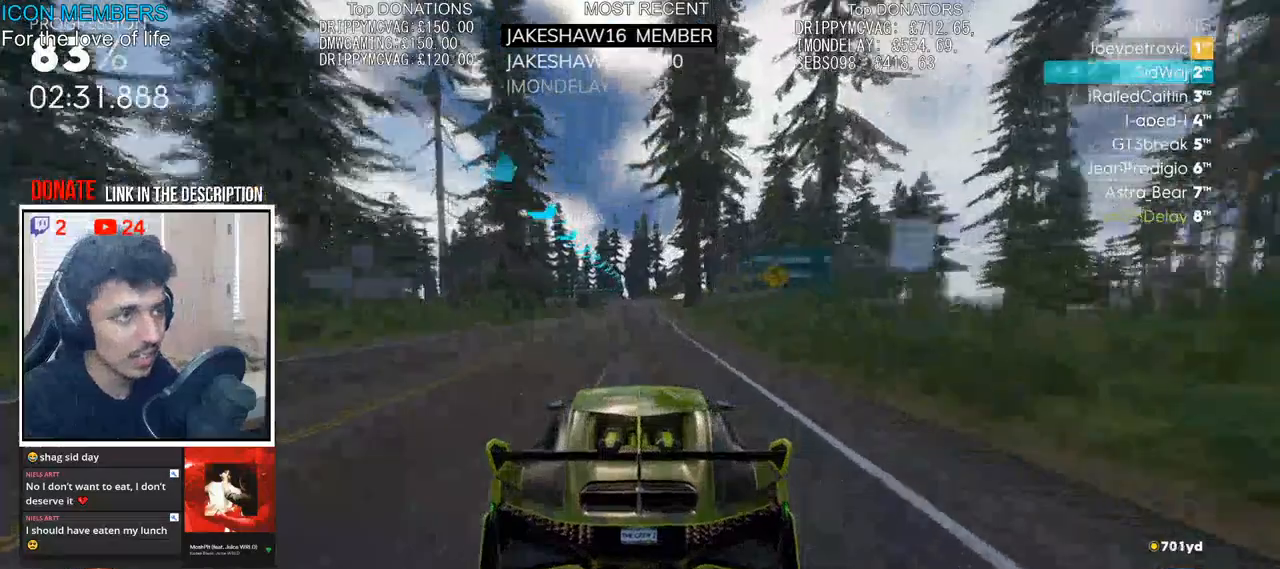
Gameplay with a controller (PlayStation layout); each line is a JSON object with the inputs held at the frame after it. "events" lists button and stick changes between this image and that frame as [ms after this image, input, new state], when the widget could be followed in between.
{"buttons": ["R2"], "left_stick": "center", "right_stick": "center", "events": []}
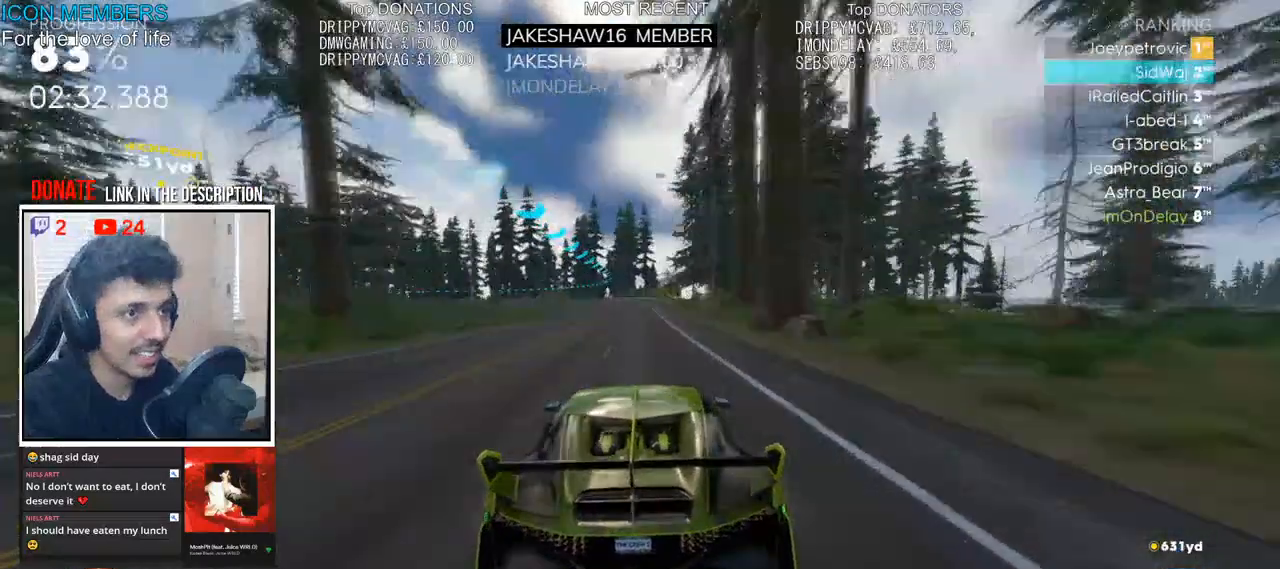
{"buttons": ["R2"], "left_stick": "left", "right_stick": "center", "events": [[33, "left_stick", "left"], [217, "left_stick", "center"], [283, "left_stick", "left"]]}
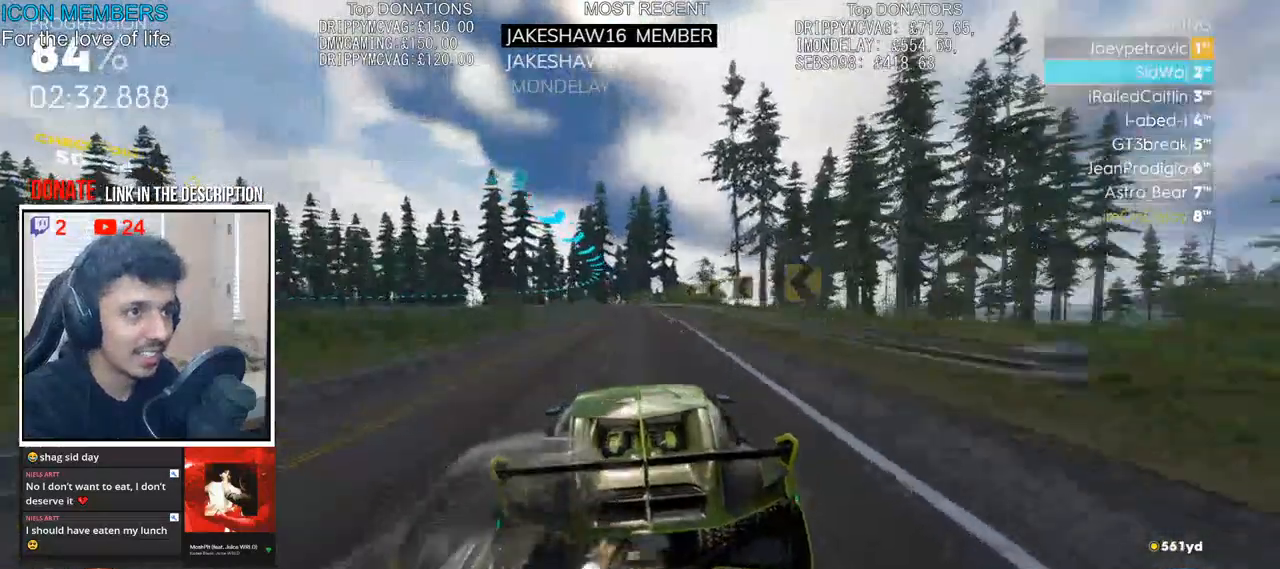
{"buttons": ["R2"], "left_stick": "left", "right_stick": "center", "events": [[250, "left_stick", "center"], [317, "left_stick", "left"]]}
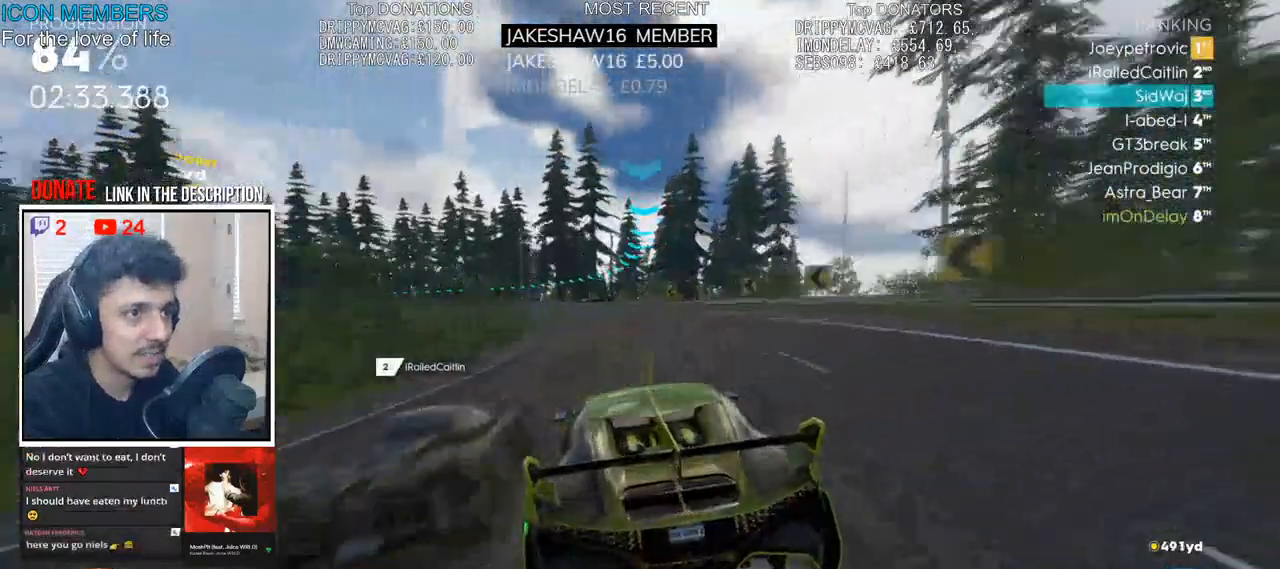
{"buttons": ["R2"], "left_stick": "left", "right_stick": "center", "events": []}
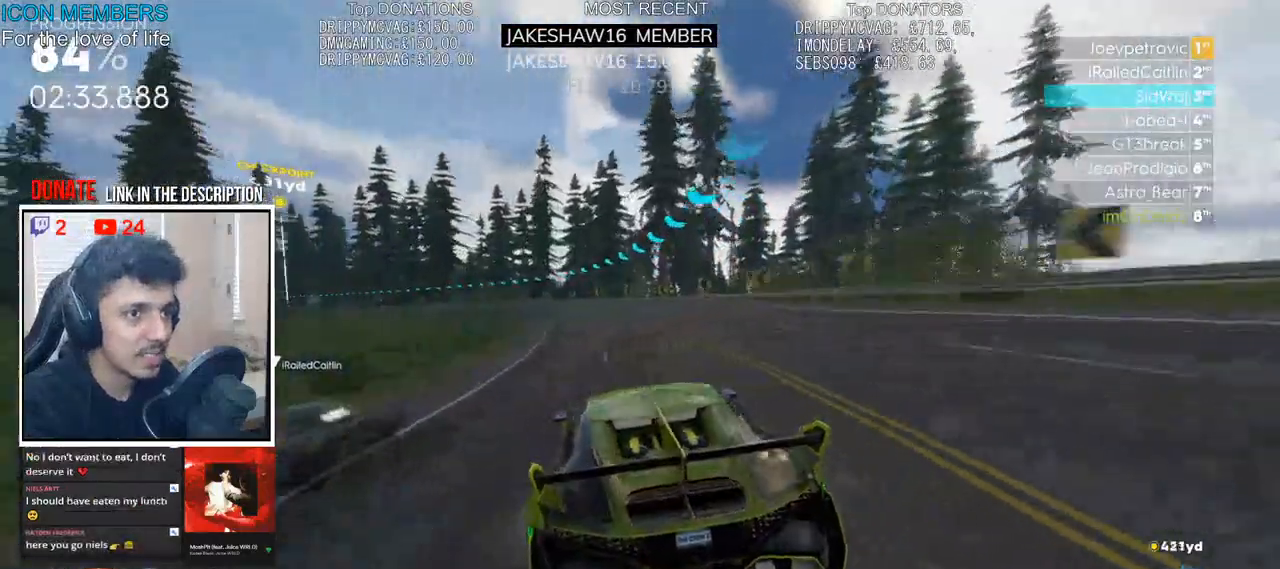
{"buttons": ["R2"], "left_stick": "center", "right_stick": "center", "events": [[500, "left_stick", "center"]]}
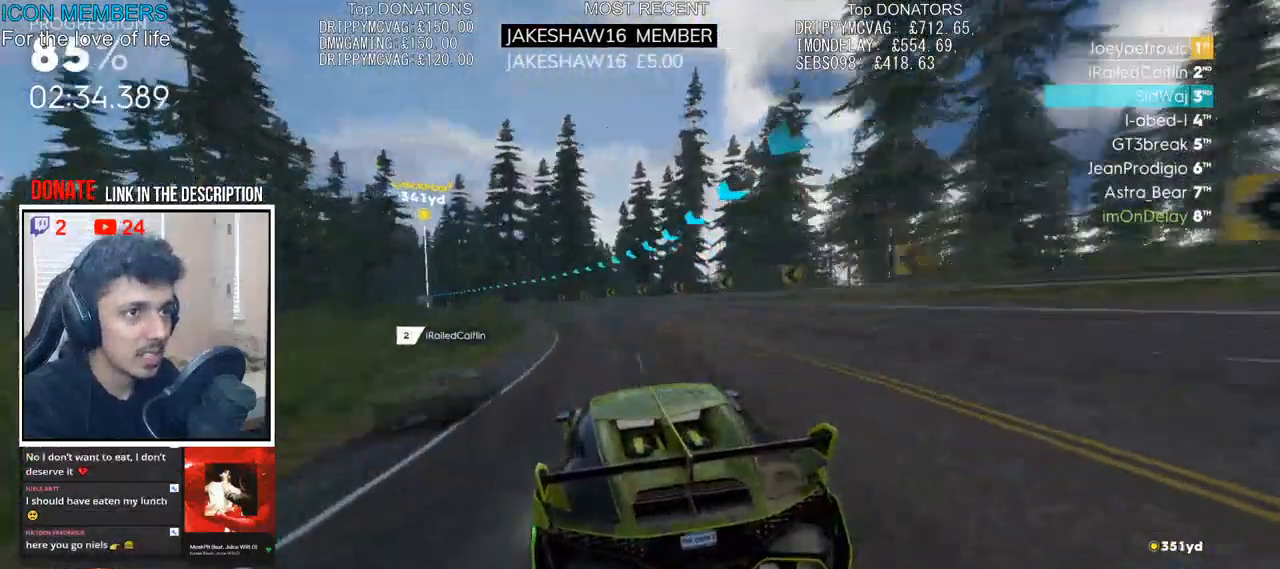
{"buttons": ["R2"], "left_stick": "left", "right_stick": "center", "events": [[83, "left_stick", "left"], [383, "left_stick", "center"], [500, "left_stick", "left"]]}
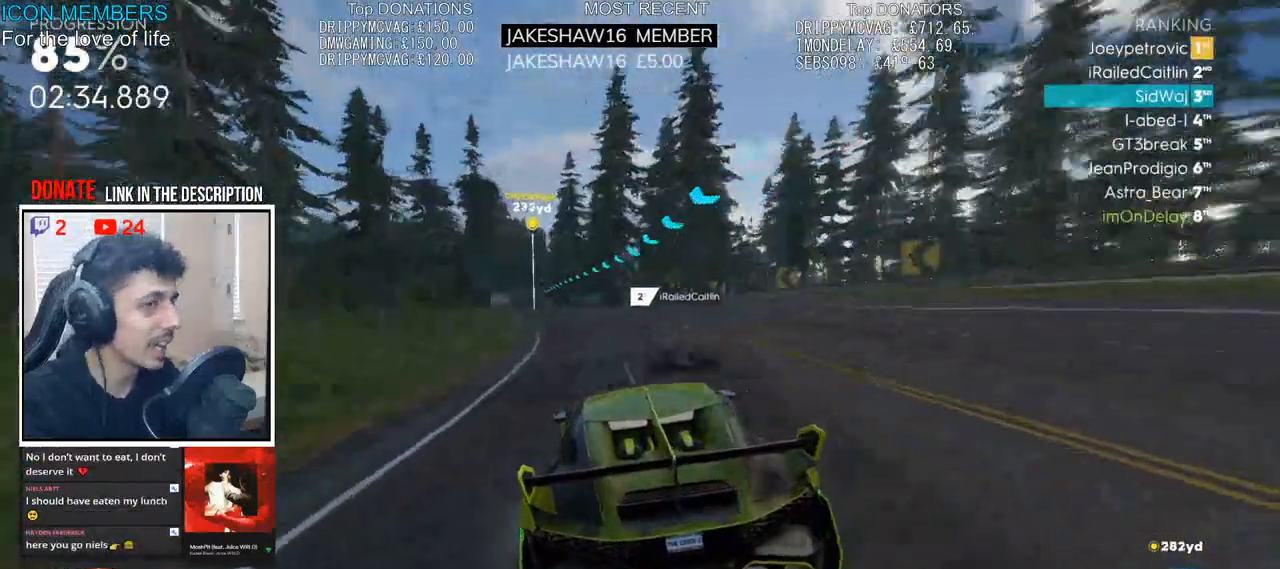
{"buttons": ["R2"], "left_stick": "left", "right_stick": "center", "events": [[267, "left_stick", "center"], [467, "left_stick", "left"]]}
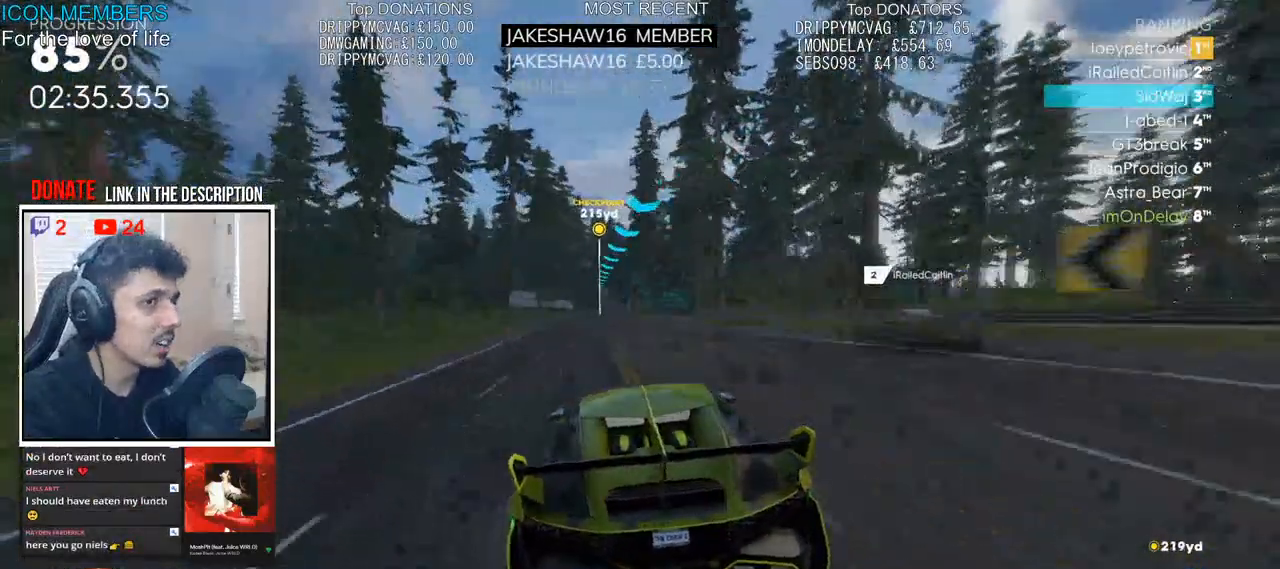
{"buttons": ["R2"], "left_stick": "left", "right_stick": "center", "events": [[117, "left_stick", "center"], [467, "left_stick", "left"]]}
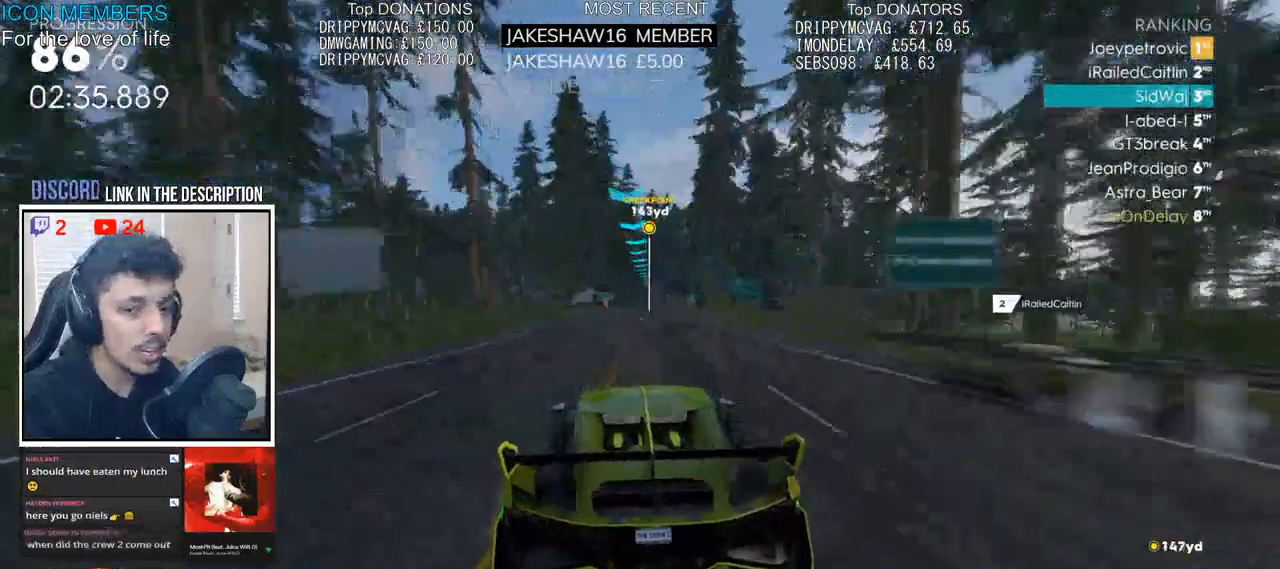
{"buttons": ["R2"], "left_stick": "right", "right_stick": "center", "events": [[83, "left_stick", "center"], [300, "left_stick", "right"]]}
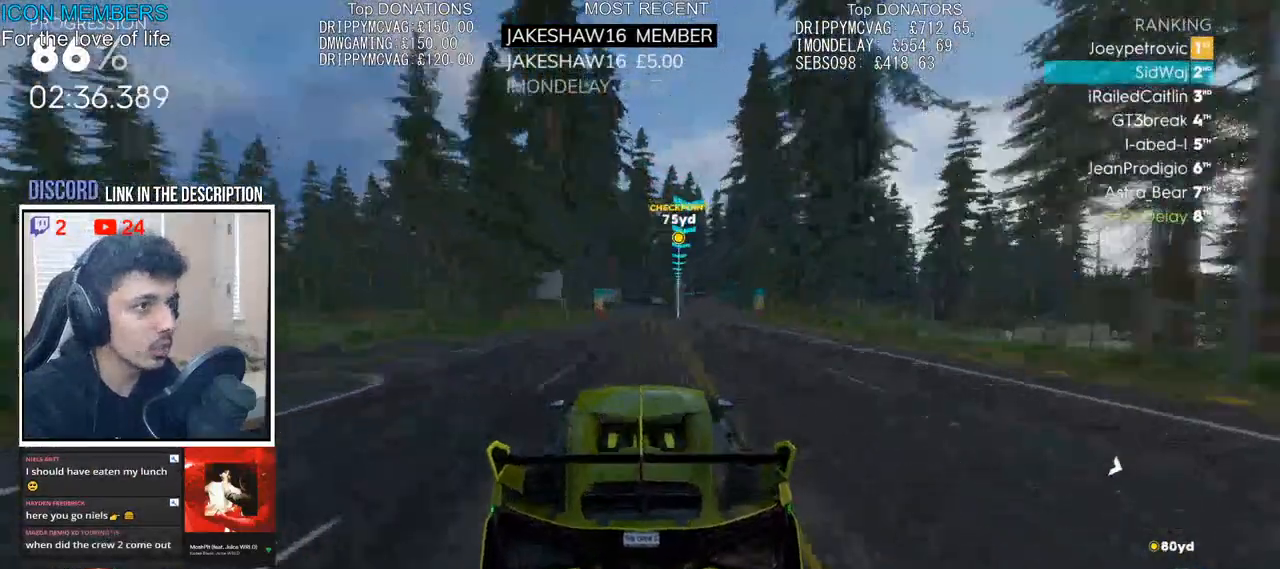
{"buttons": ["R2"], "left_stick": "center", "right_stick": "center", "events": [[67, "left_stick", "center"], [350, "left_stick", "left"], [417, "left_stick", "center"]]}
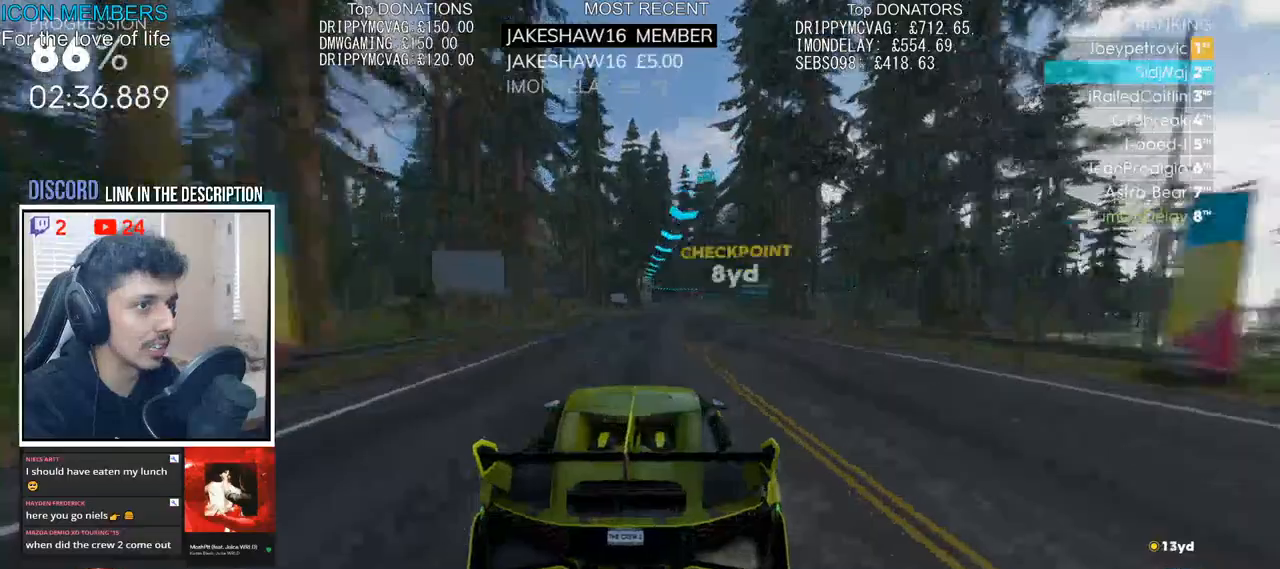
{"buttons": ["R2"], "left_stick": "right", "right_stick": "center", "events": [[100, "left_stick", "right"], [250, "left_stick", "center"], [483, "left_stick", "right"]]}
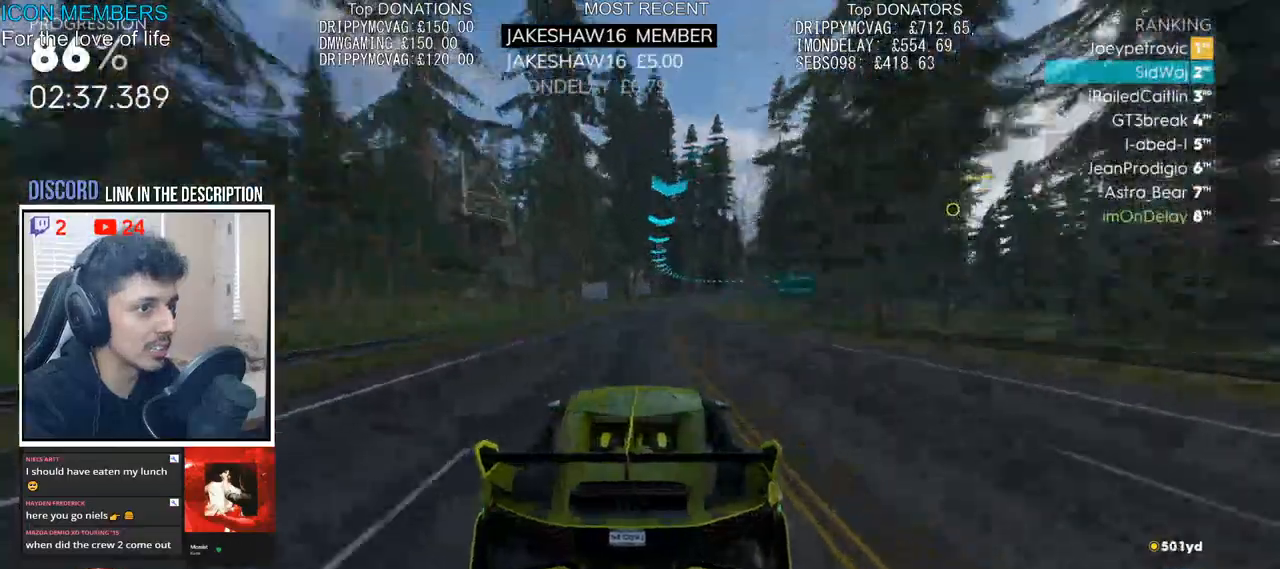
{"buttons": ["R2"], "left_stick": "right", "right_stick": "center", "events": [[183, "left_stick", "center"], [283, "left_stick", "right"]]}
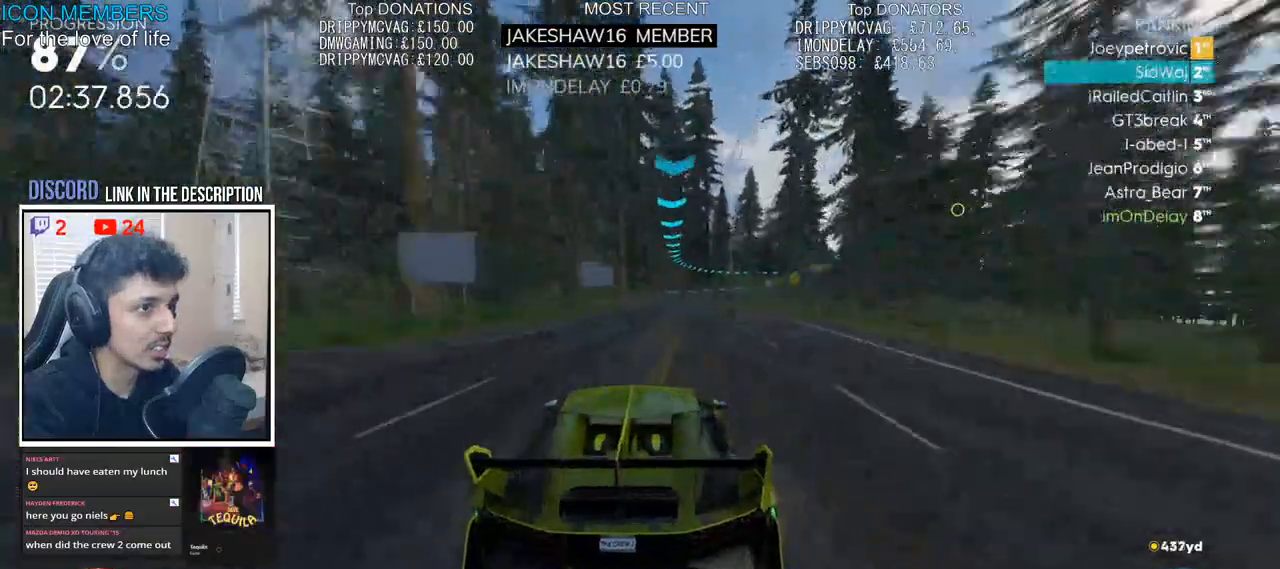
{"buttons": ["R2"], "left_stick": "right", "right_stick": "center", "events": []}
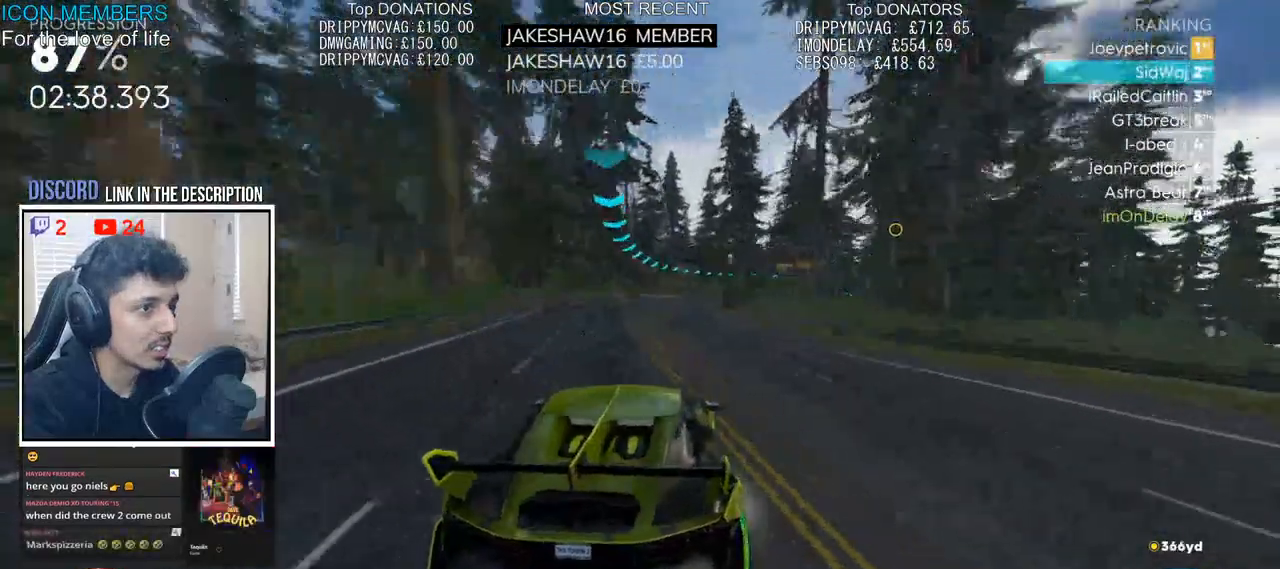
{"buttons": ["R2"], "left_stick": "right", "right_stick": "center", "events": []}
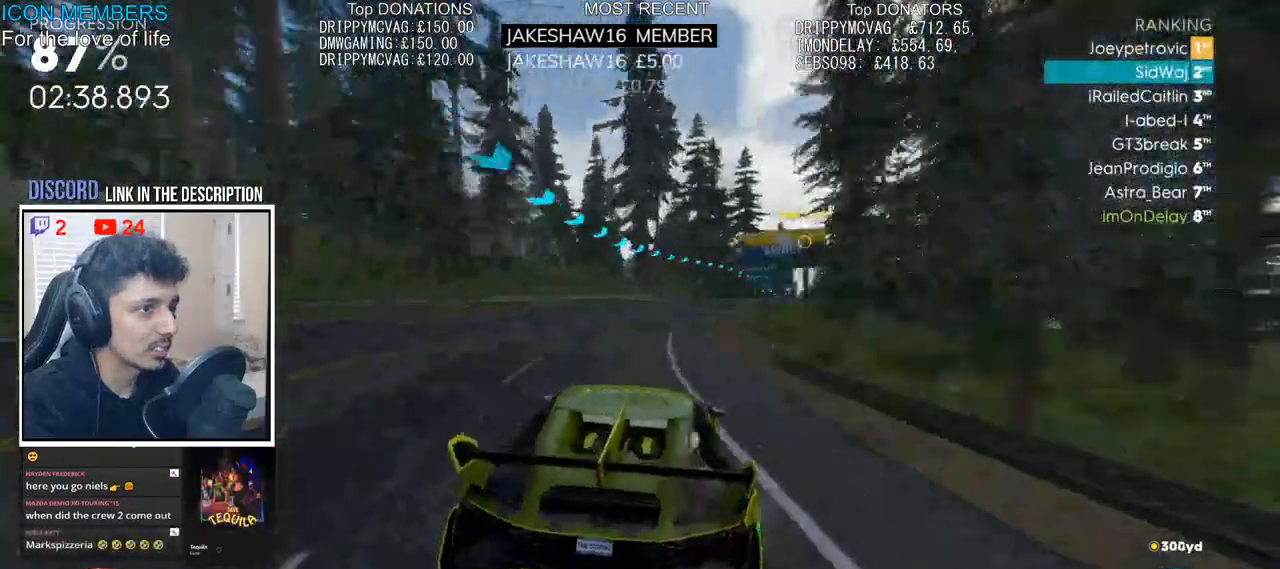
{"buttons": ["R2"], "left_stick": "center", "right_stick": "center", "events": [[100, "left_stick", "center"], [217, "left_stick", "right"], [367, "left_stick", "center"]]}
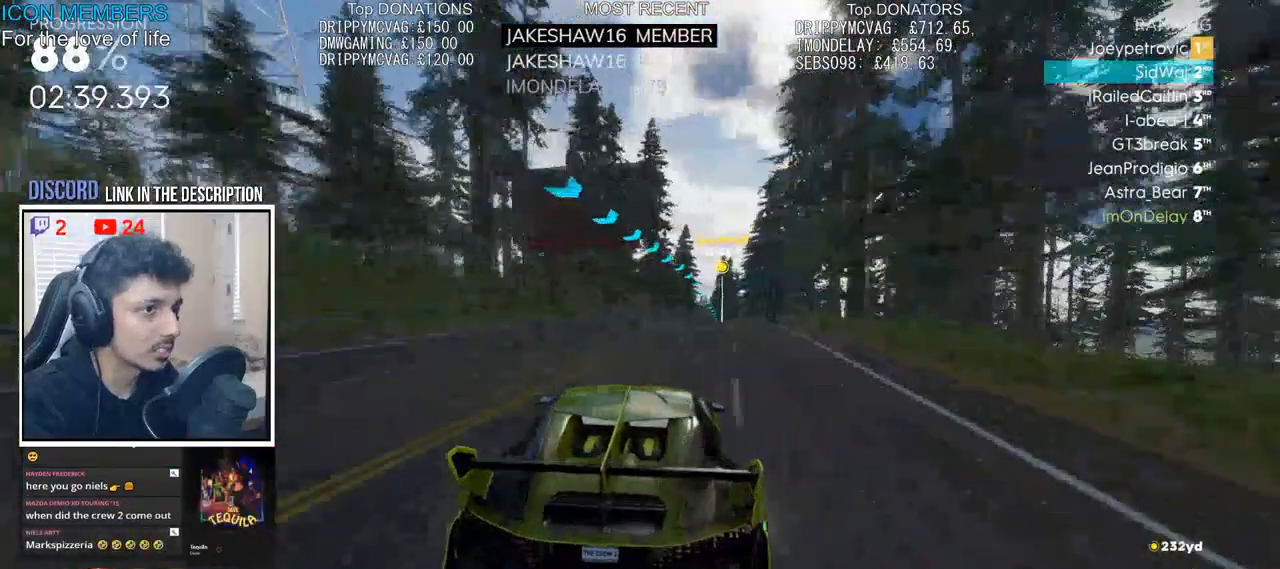
{"buttons": ["R2"], "left_stick": "right", "right_stick": "center", "events": [[33, "left_stick", "right"], [350, "left_stick", "center"], [433, "left_stick", "right"]]}
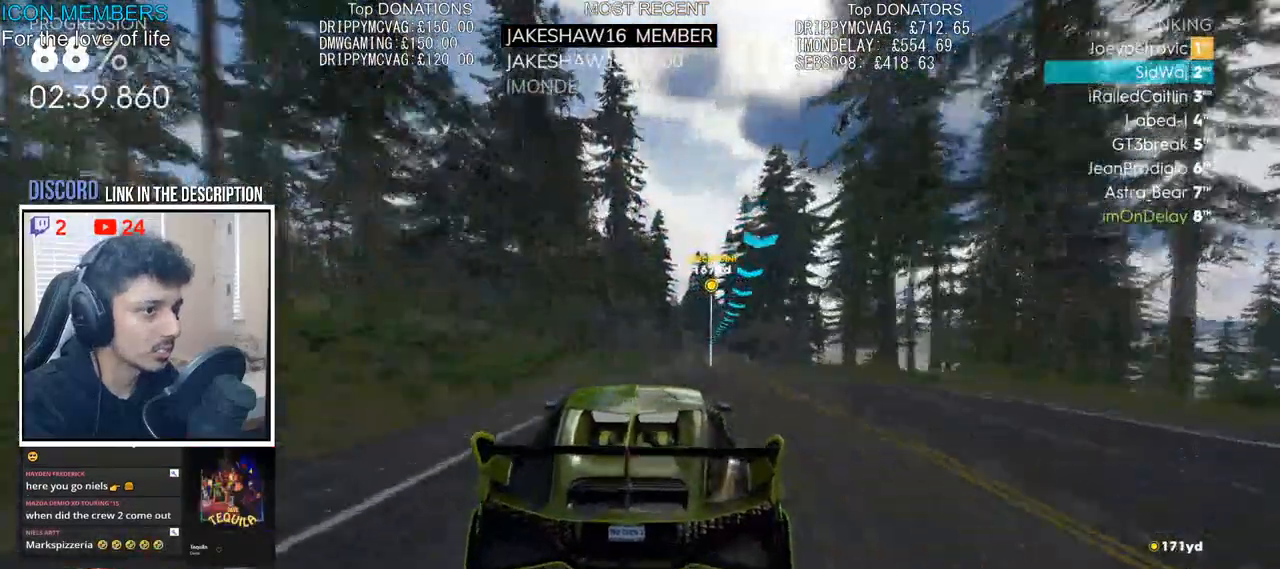
{"buttons": ["CROSS", "R2"], "left_stick": "right", "right_stick": "center", "events": [[83, "left_stick", "center"], [183, "left_stick", "right"], [450, "CROSS", "down"]]}
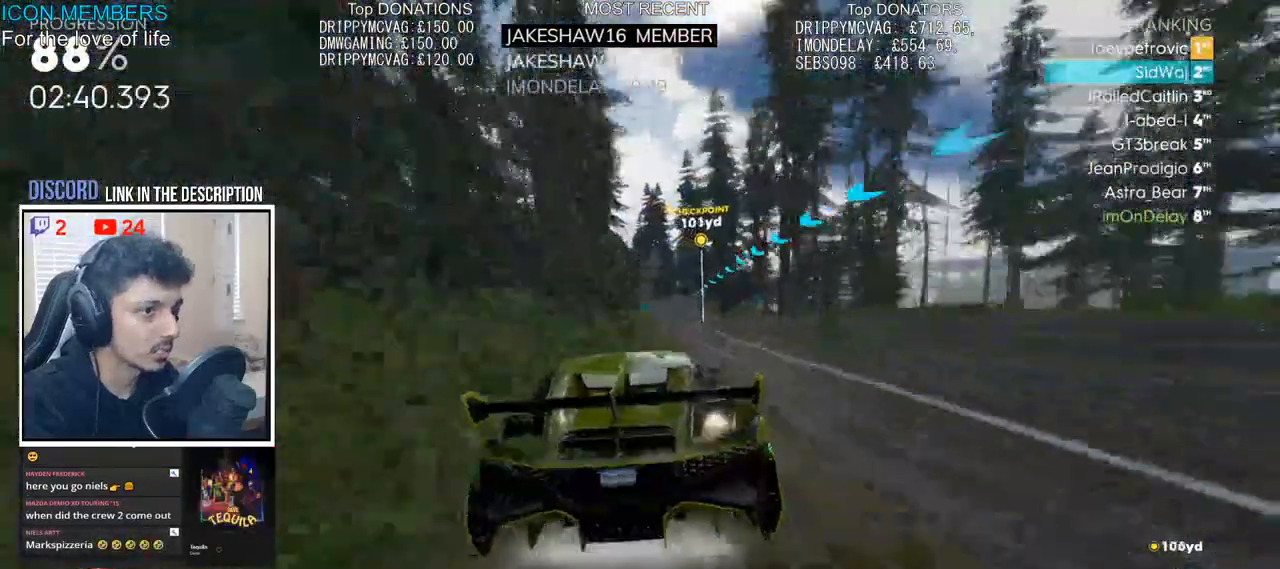
{"buttons": ["CROSS", "R2"], "left_stick": "center", "right_stick": "center", "events": [[350, "left_stick", "center"]]}
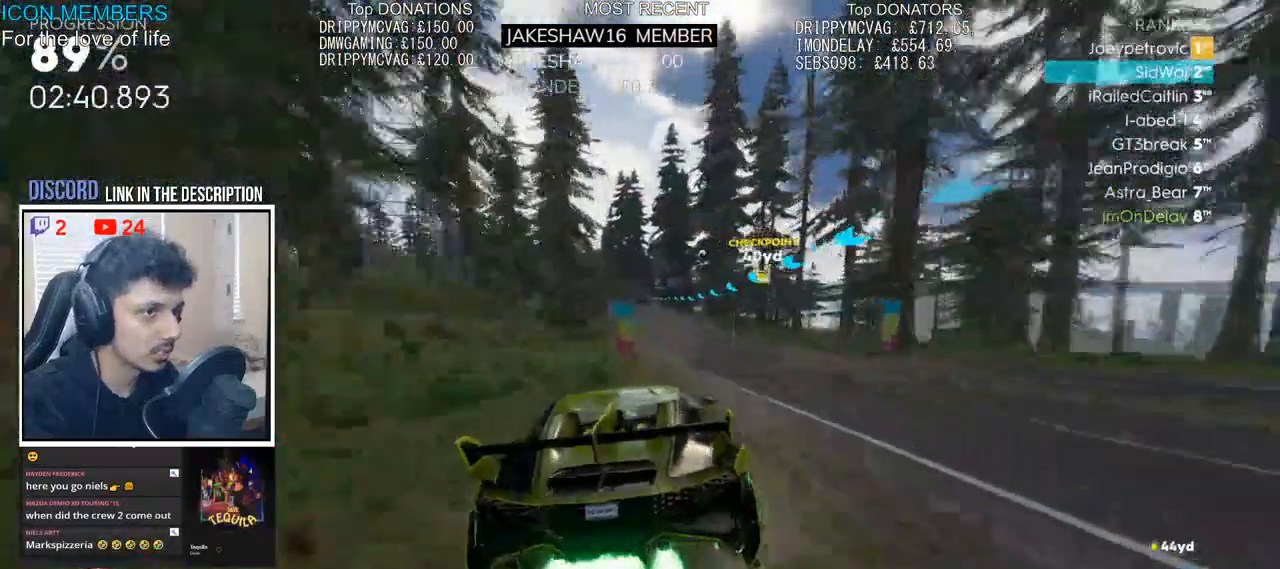
{"buttons": ["R2"], "left_stick": "center", "right_stick": "center", "events": [[217, "left_stick", "left"], [300, "CROSS", "up"], [467, "left_stick", "center"]]}
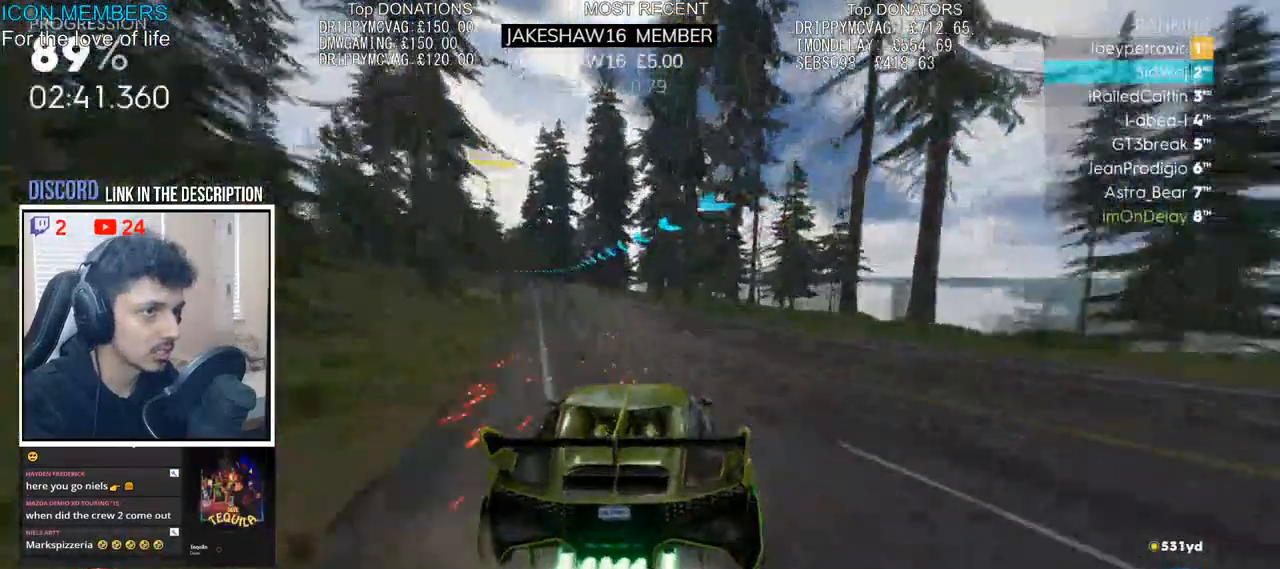
{"buttons": ["R2"], "left_stick": "left", "right_stick": "center", "events": [[50, "left_stick", "left"], [200, "left_stick", "center"], [367, "left_stick", "left"]]}
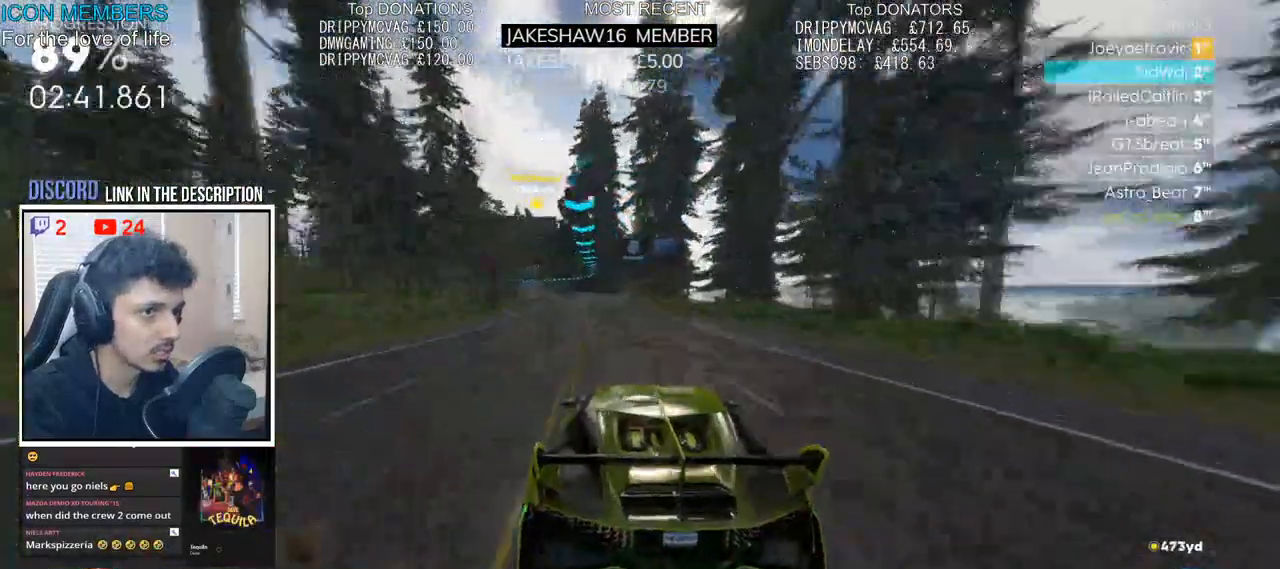
{"buttons": ["R2"], "left_stick": "center", "right_stick": "center", "events": [[67, "left_stick", "center"], [167, "left_stick", "left"], [300, "left_stick", "center"]]}
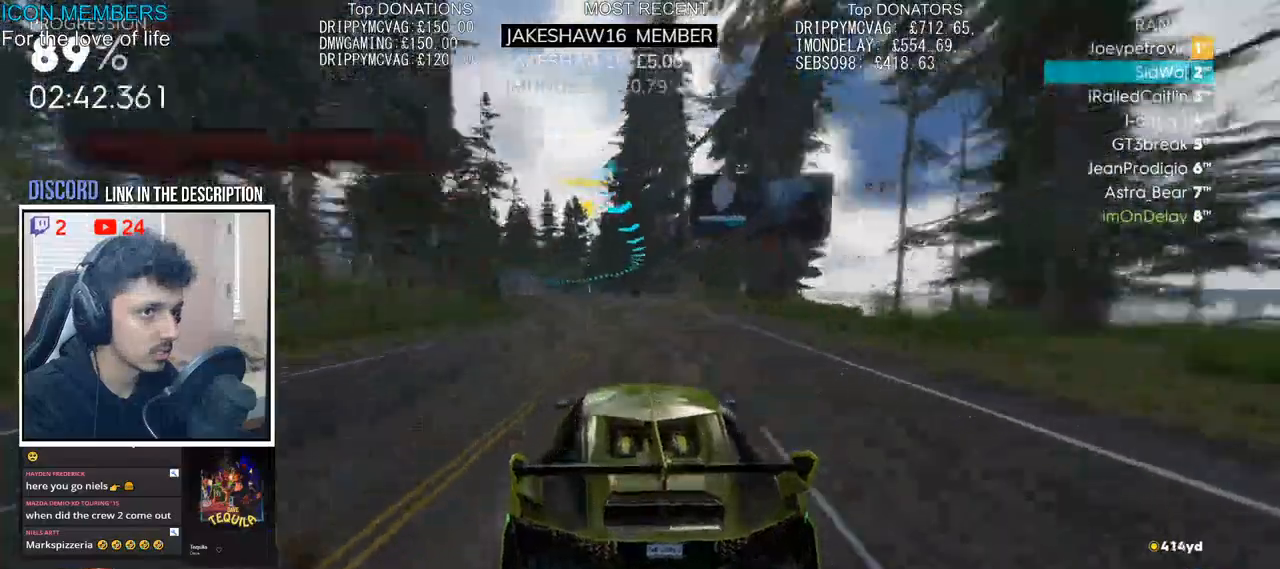
{"buttons": ["R2"], "left_stick": "left", "right_stick": "center", "events": [[33, "left_stick", "left"], [317, "left_stick", "center"], [383, "left_stick", "left"]]}
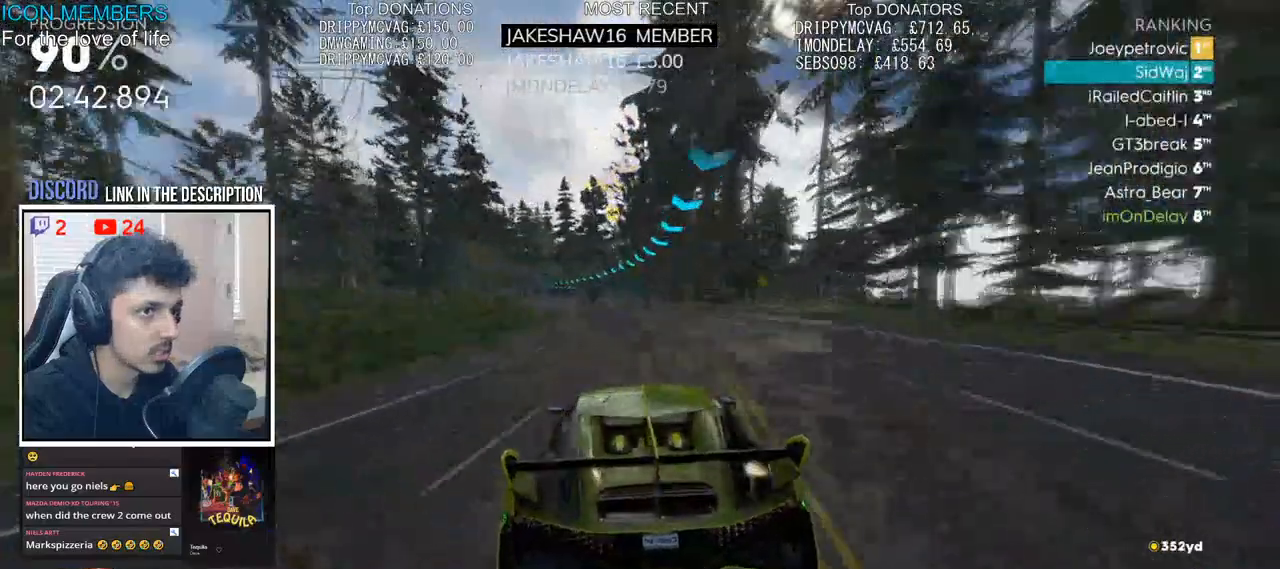
{"buttons": ["R2"], "left_stick": "center", "right_stick": "center", "events": [[50, "left_stick", "center"], [150, "left_stick", "left"], [367, "left_stick", "center"]]}
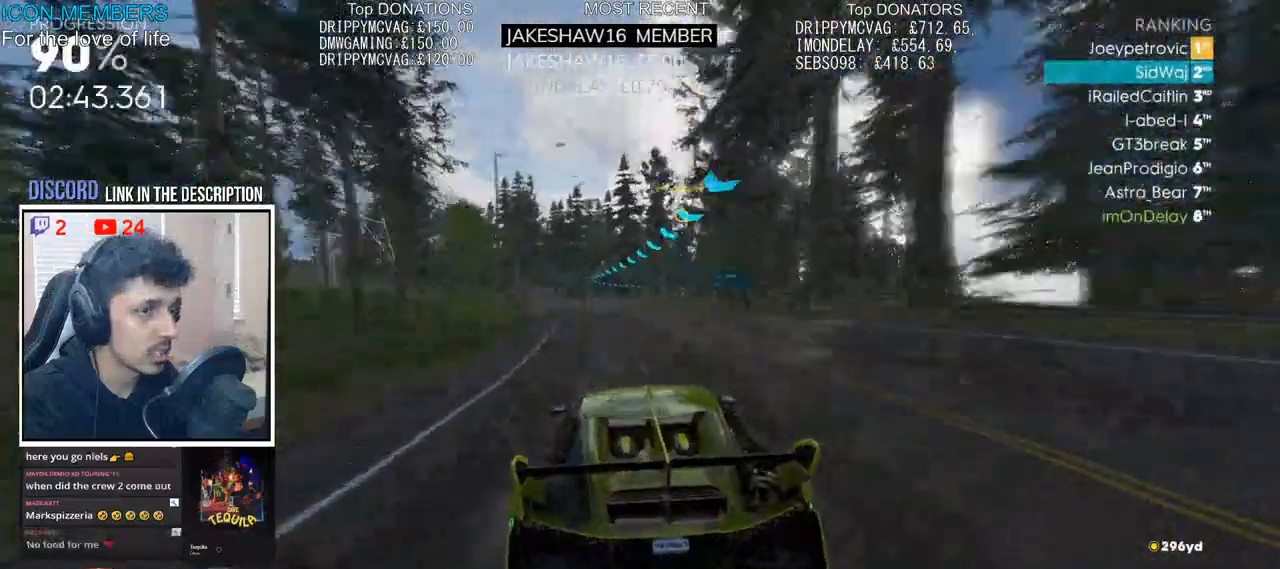
{"buttons": ["R2"], "left_stick": "center", "right_stick": "center", "events": []}
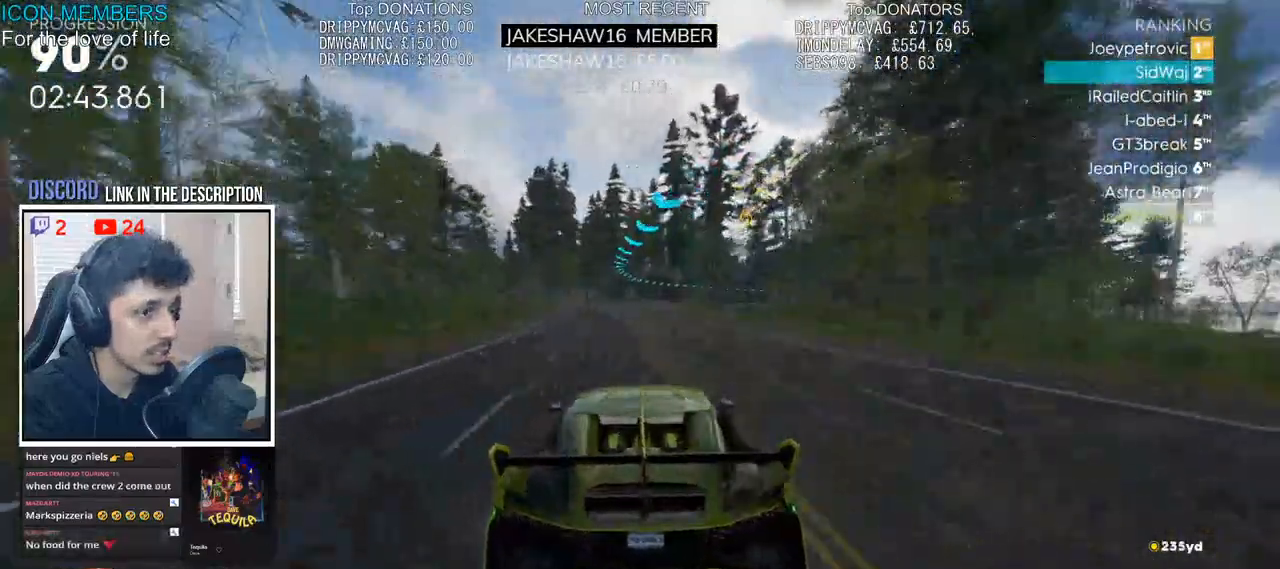
{"buttons": ["R2"], "left_stick": "right", "right_stick": "center", "events": [[117, "left_stick", "right"], [183, "left_stick", "center"], [300, "left_stick", "right"]]}
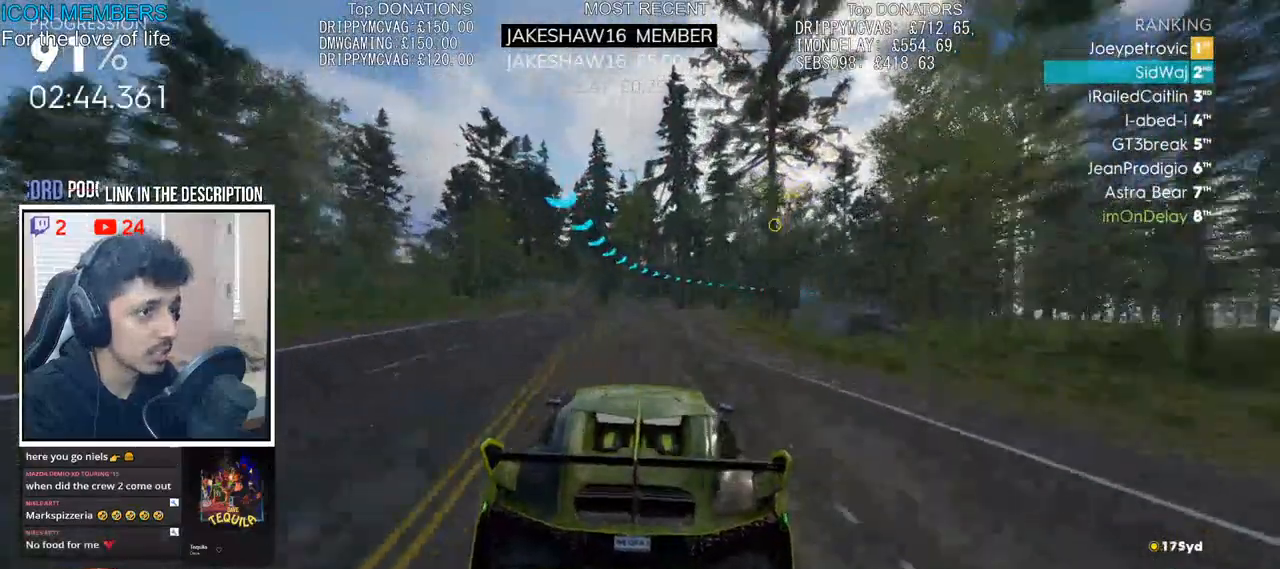
{"buttons": ["R2"], "left_stick": "right", "right_stick": "center", "events": [[333, "left_stick", "center"], [483, "left_stick", "right"]]}
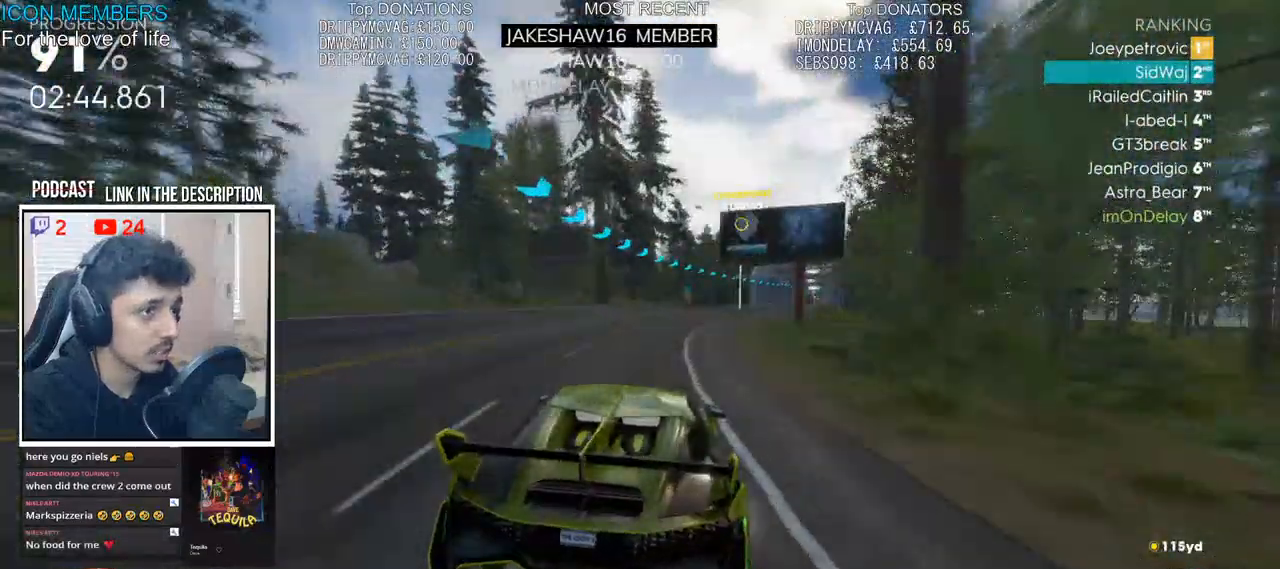
{"buttons": ["R2"], "left_stick": "center", "right_stick": "center", "events": [[150, "left_stick", "center"], [250, "left_stick", "right"], [433, "left_stick", "center"]]}
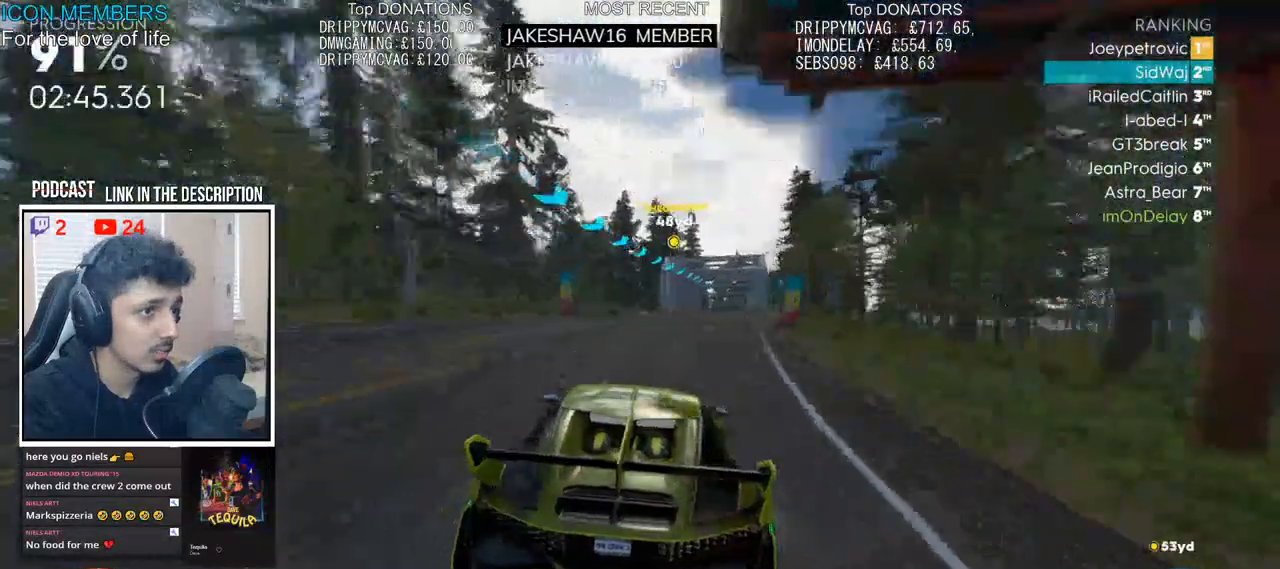
{"buttons": ["CROSS", "R2"], "left_stick": "right", "right_stick": "center", "events": [[33, "left_stick", "right"], [300, "left_stick", "center"], [450, "CROSS", "down"], [483, "left_stick", "right"]]}